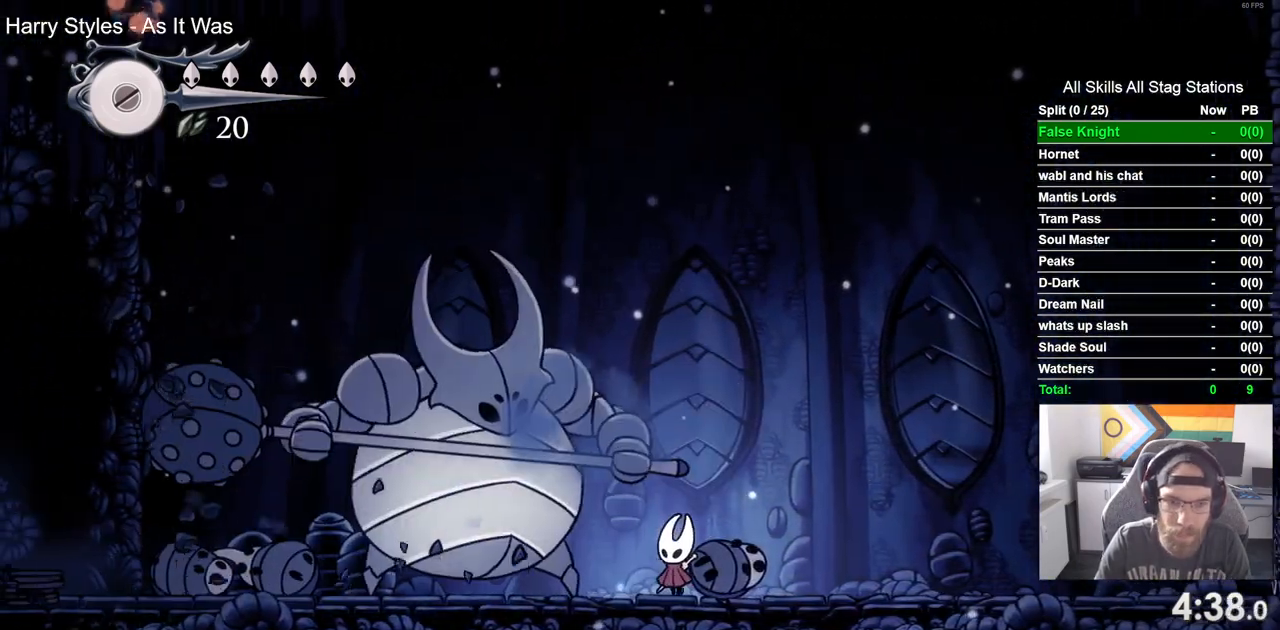
Gameplay with a controller (PlayStation layout); each line is a JSON object with the inputs held at the frame after it. "events" lists button and stick changes between this image and that frame as [ms after this image, input, new state], when the widget could be followed in between.
{"buttons": ["DPAD_LEFT"], "left_stick": "center", "right_stick": "center", "events": [[83, "SQUARE", "up"], [450, "DPAD_LEFT", "down"]]}
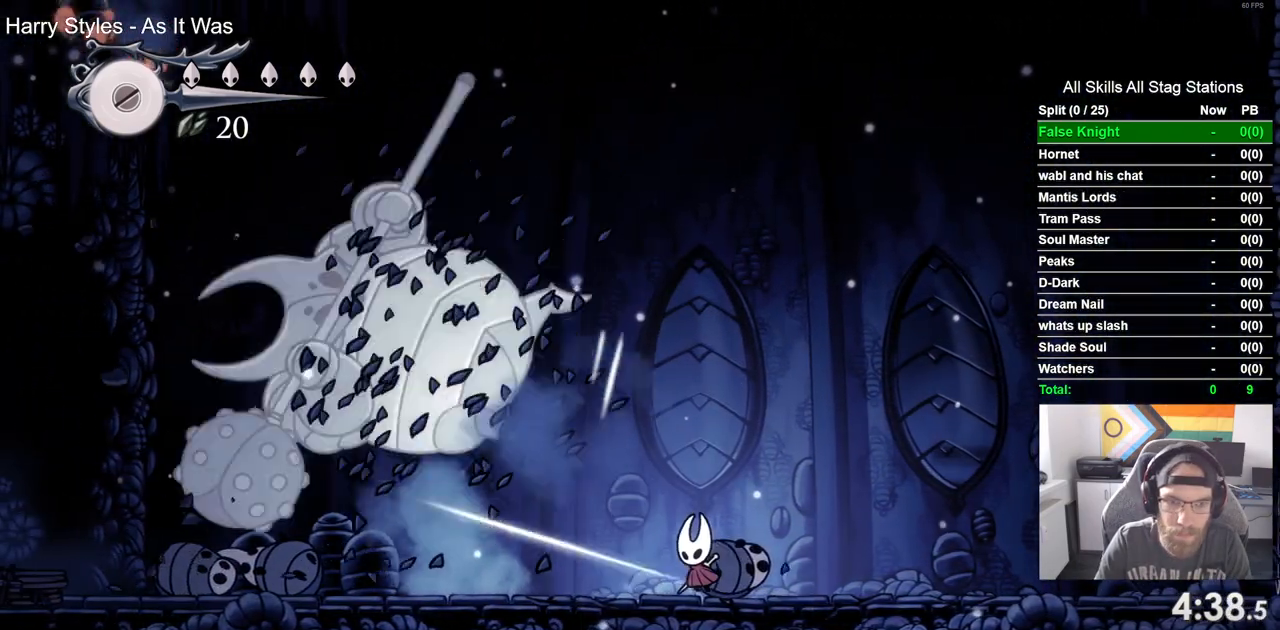
{"buttons": ["DPAD_LEFT"], "left_stick": "center", "right_stick": "center", "events": []}
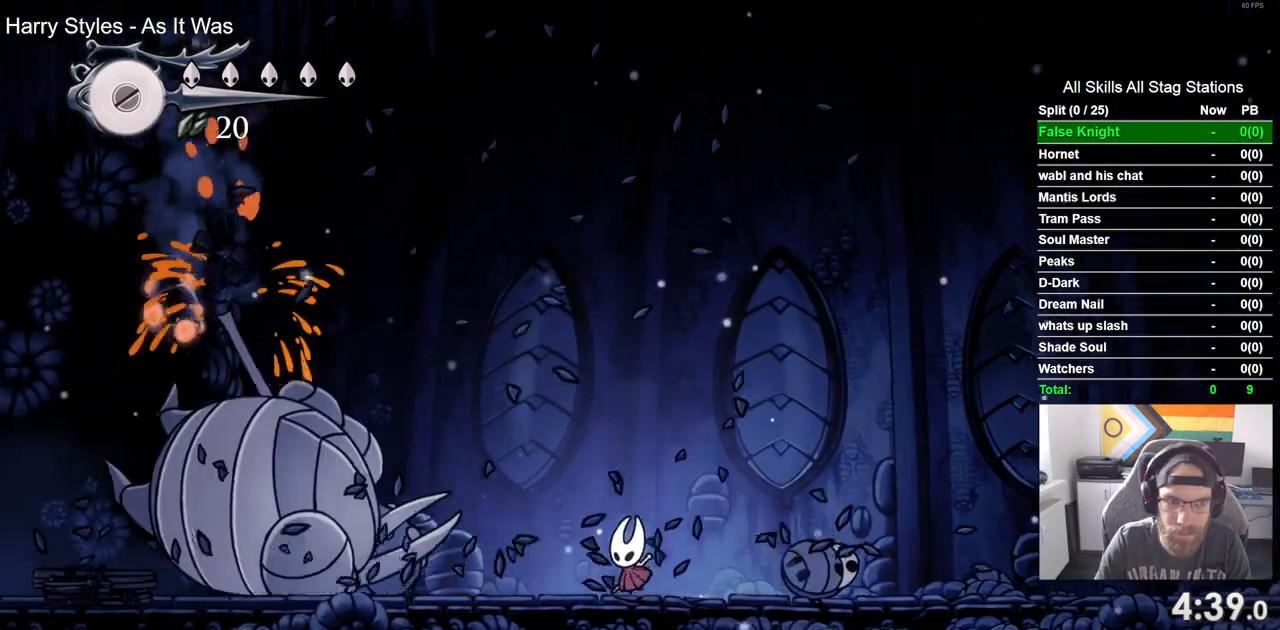
{"buttons": ["DPAD_LEFT"], "left_stick": "center", "right_stick": "center", "events": []}
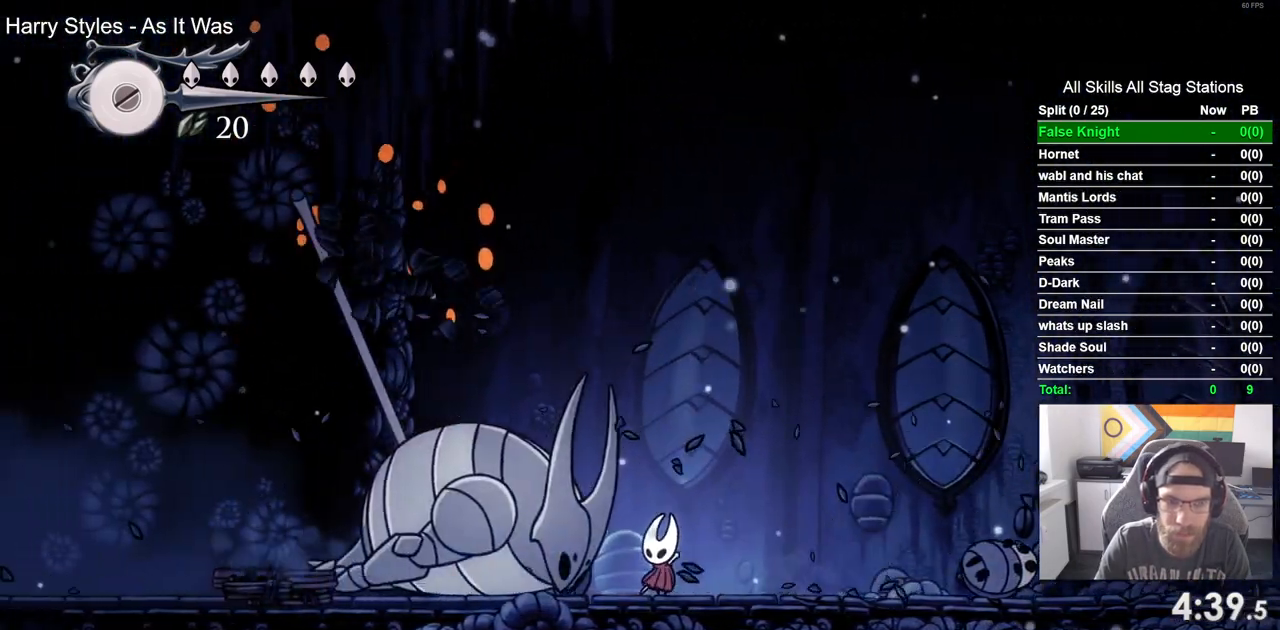
{"buttons": ["DPAD_UP"], "left_stick": "center", "right_stick": "center", "events": [[300, "DPAD_LEFT", "up"], [300, "DPAD_UP", "down"]]}
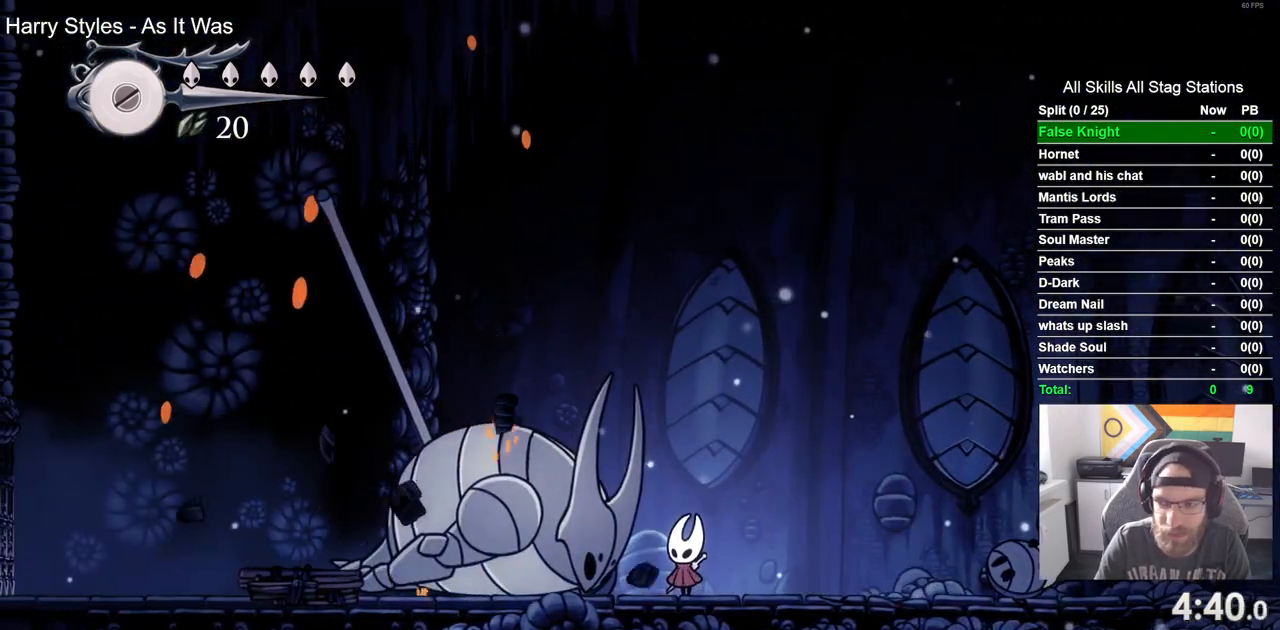
{"buttons": ["DPAD_UP"], "left_stick": "center", "right_stick": "center", "events": [[317, "SQUARE", "down"], [483, "SQUARE", "up"]]}
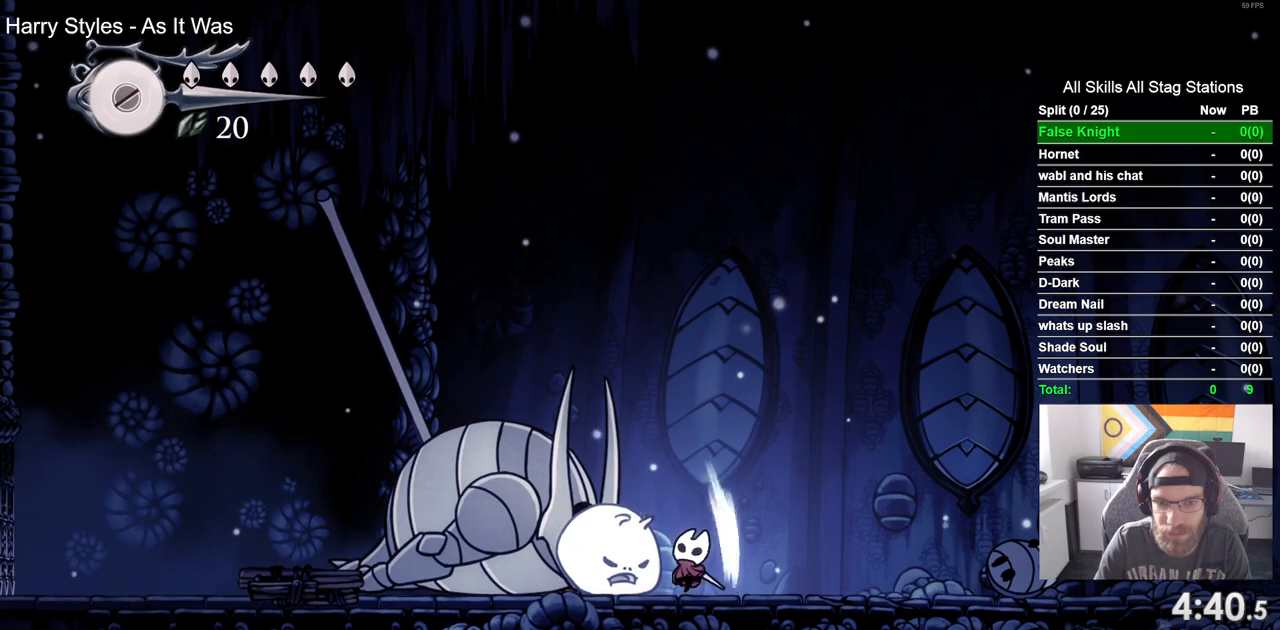
{"buttons": ["DPAD_UP"], "left_stick": "center", "right_stick": "center", "events": [[200, "SQUARE", "down"], [350, "SQUARE", "up"]]}
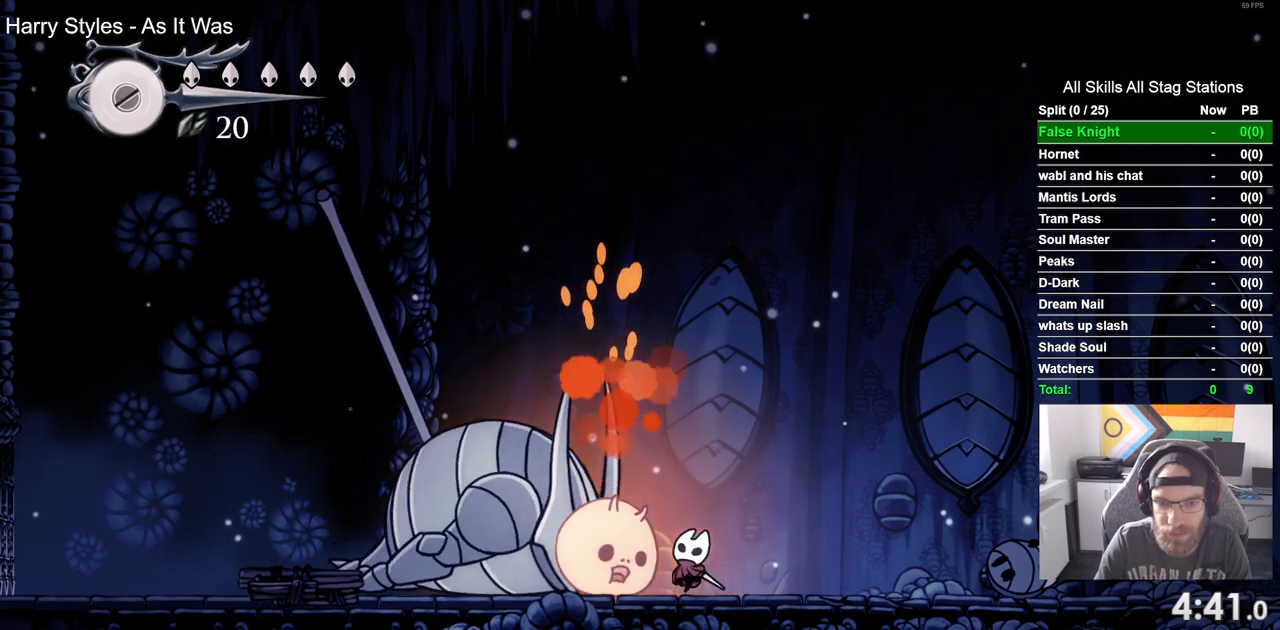
{"buttons": ["SQUARE", "DPAD_UP"], "left_stick": "center", "right_stick": "center", "events": [[100, "SQUARE", "down"], [250, "SQUARE", "up"], [500, "SQUARE", "down"]]}
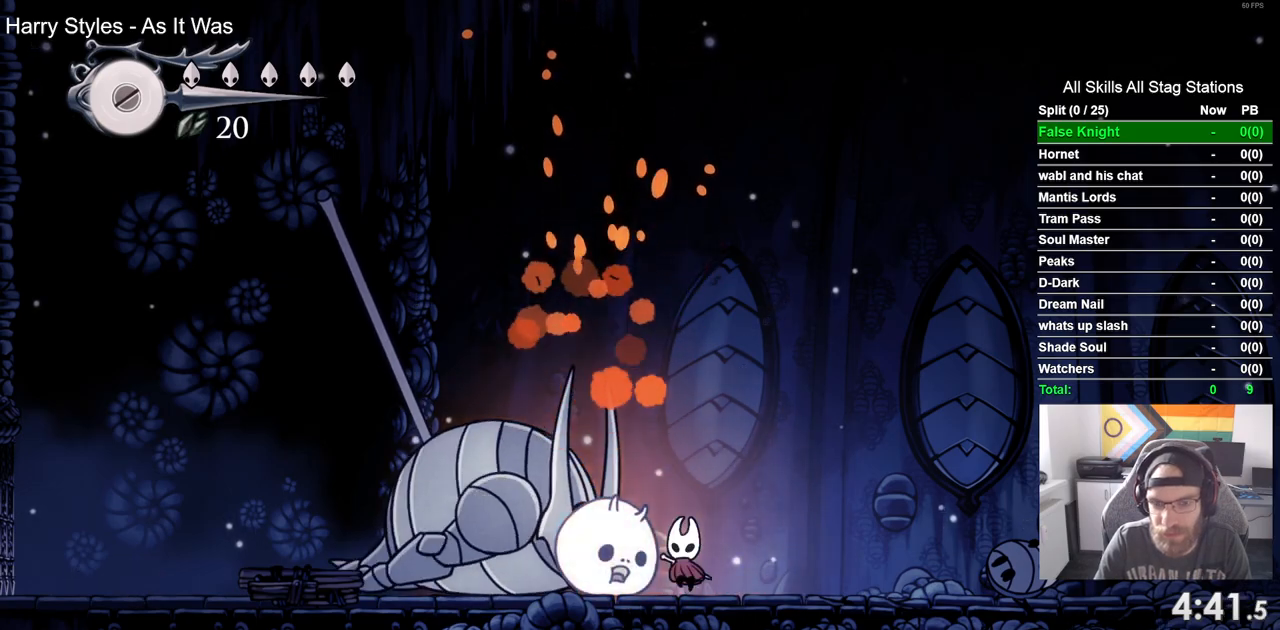
{"buttons": ["SQUARE", "DPAD_UP"], "left_stick": "center", "right_stick": "center", "events": [[133, "SQUARE", "up"], [450, "SQUARE", "down"]]}
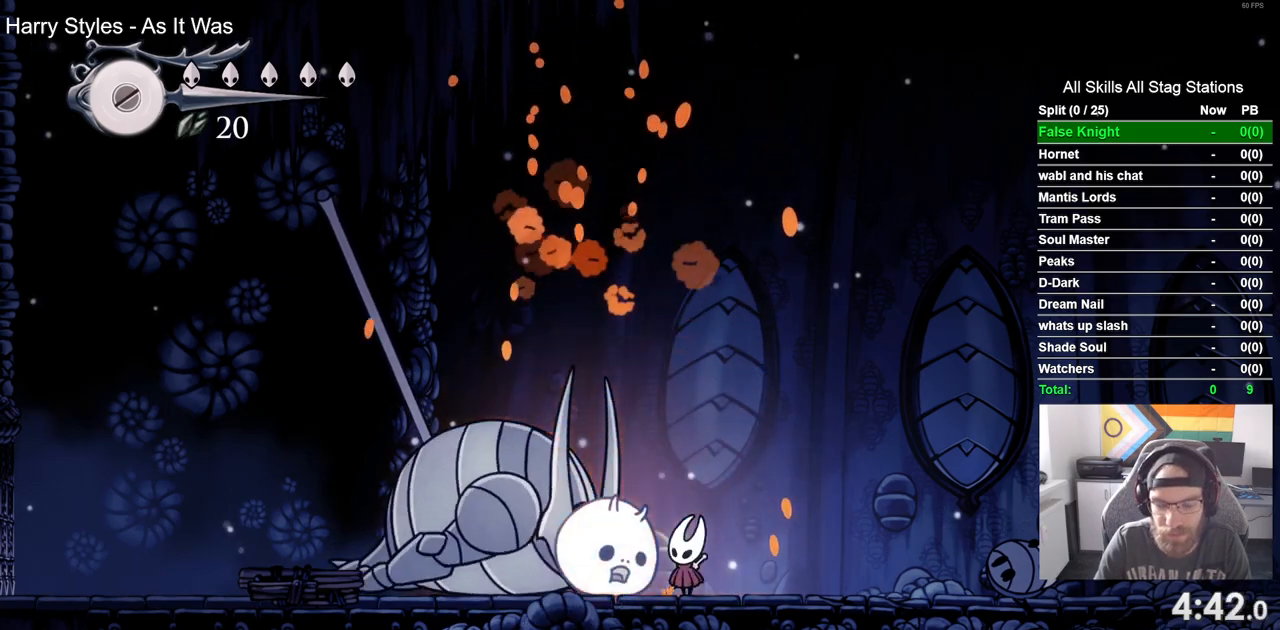
{"buttons": ["DPAD_UP"], "left_stick": "center", "right_stick": "center", "events": [[100, "SQUARE", "up"], [367, "SQUARE", "down"], [500, "SQUARE", "up"]]}
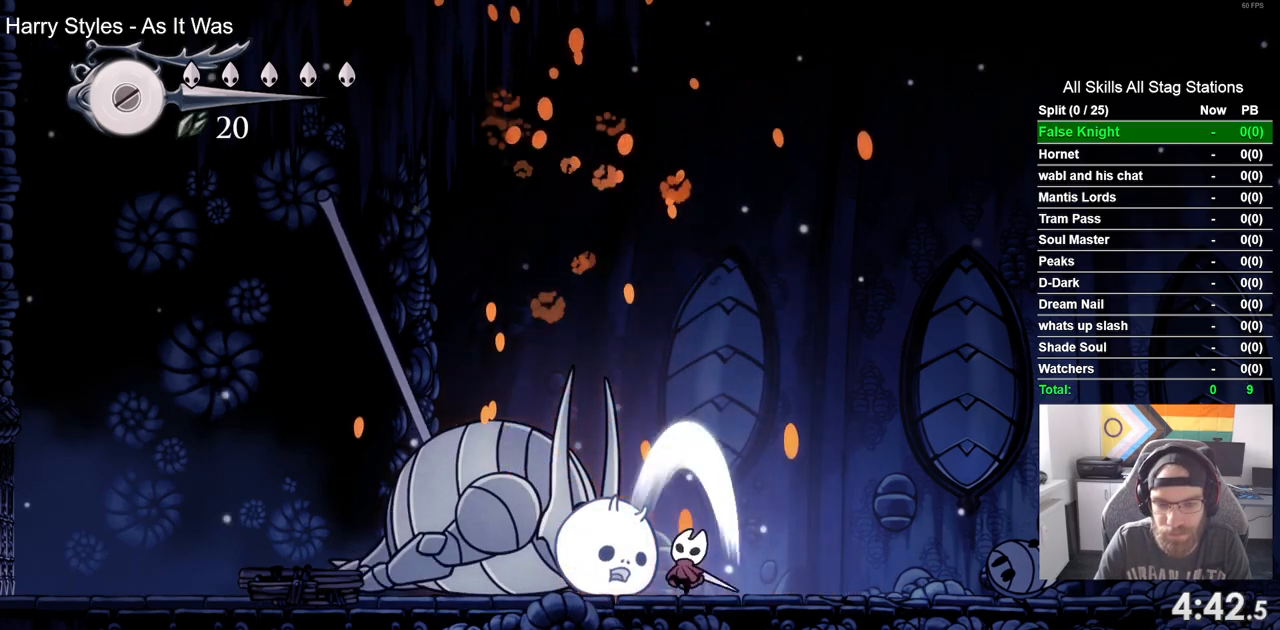
{"buttons": ["DPAD_UP"], "left_stick": "center", "right_stick": "center", "events": [[267, "SQUARE", "down"], [417, "SQUARE", "up"]]}
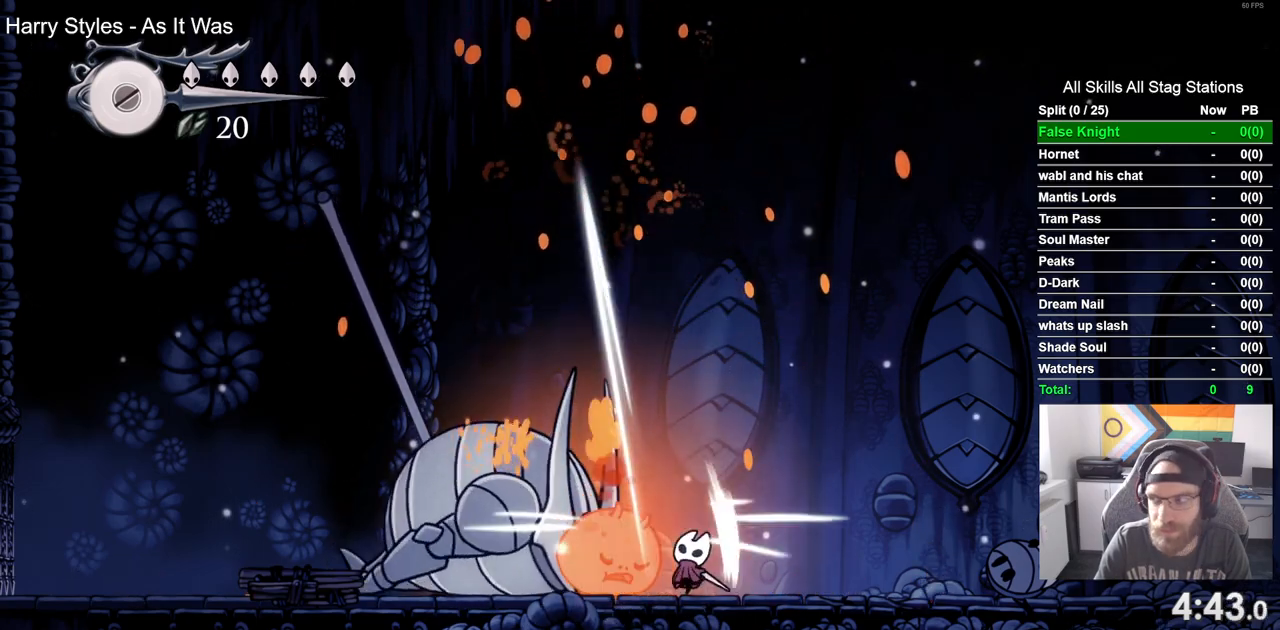
{"buttons": ["DPAD_UP"], "left_stick": "center", "right_stick": "center", "events": [[200, "SQUARE", "down"], [367, "SQUARE", "up"]]}
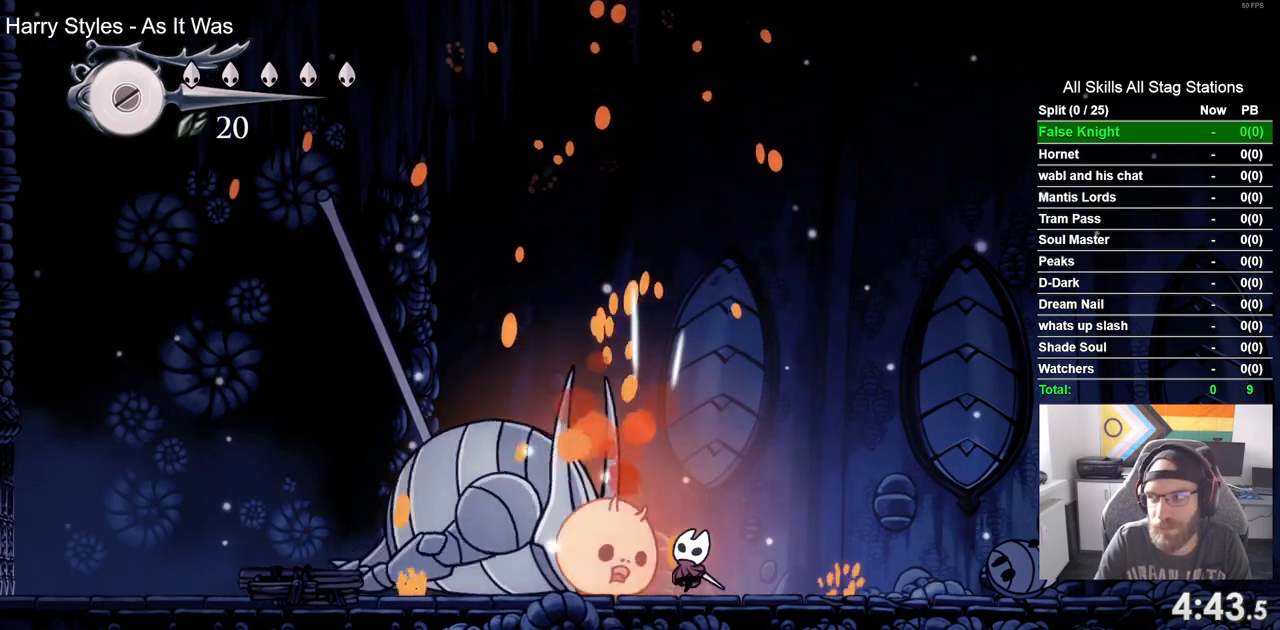
{"buttons": ["DPAD_UP"], "left_stick": "center", "right_stick": "center", "events": [[133, "SQUARE", "down"], [283, "SQUARE", "up"]]}
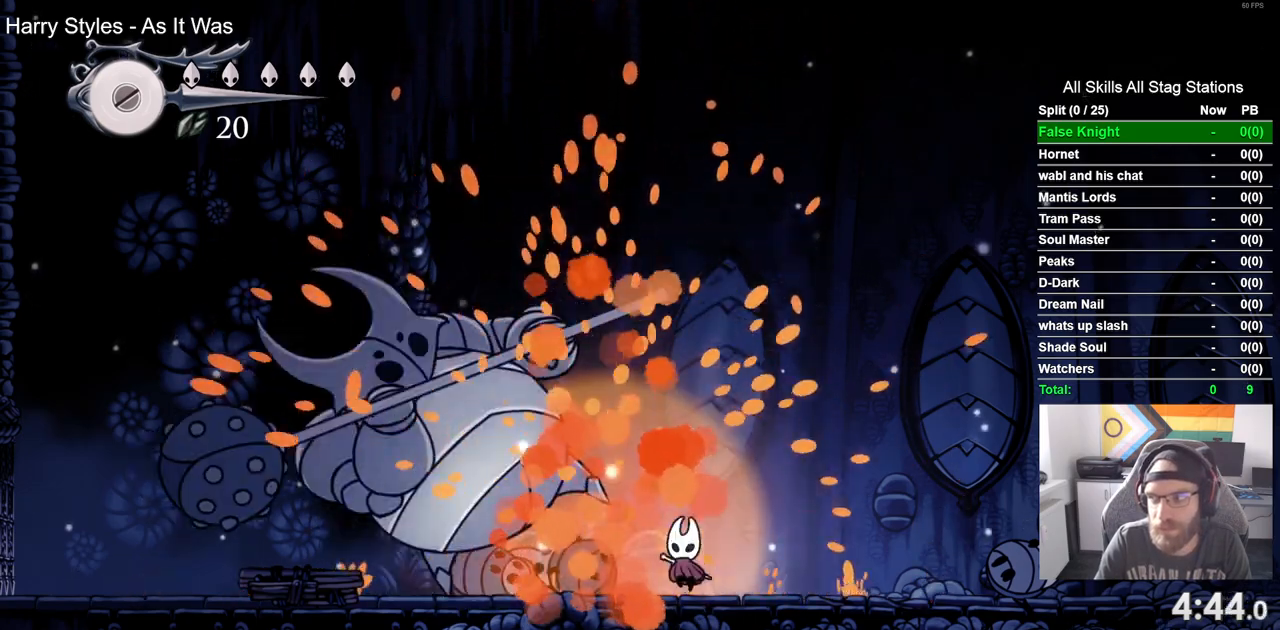
{"buttons": [], "left_stick": "center", "right_stick": "center", "events": [[67, "SQUARE", "down"], [217, "SQUARE", "up"], [283, "DPAD_UP", "up"]]}
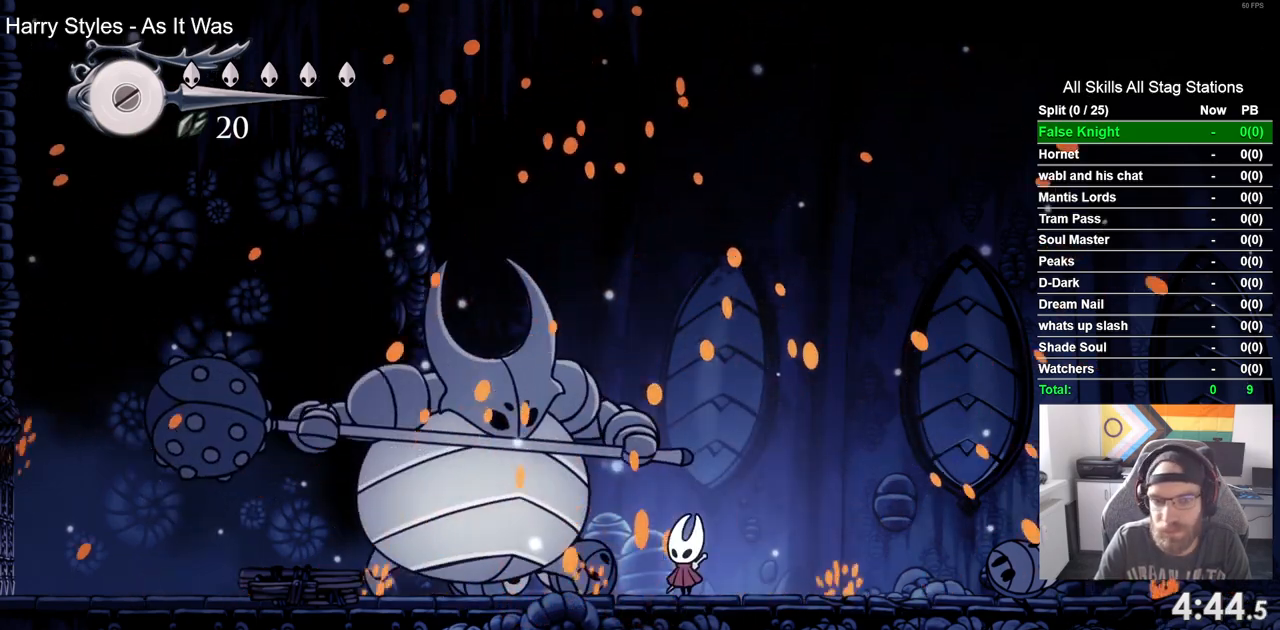
{"buttons": ["SQUARE"], "left_stick": "center", "right_stick": "center", "events": [[17, "DPAD_LEFT", "down"], [33, "SQUARE", "down"], [150, "DPAD_LEFT", "up"], [217, "SQUARE", "up"], [400, "DPAD_LEFT", "down"], [417, "SQUARE", "down"], [500, "DPAD_LEFT", "up"]]}
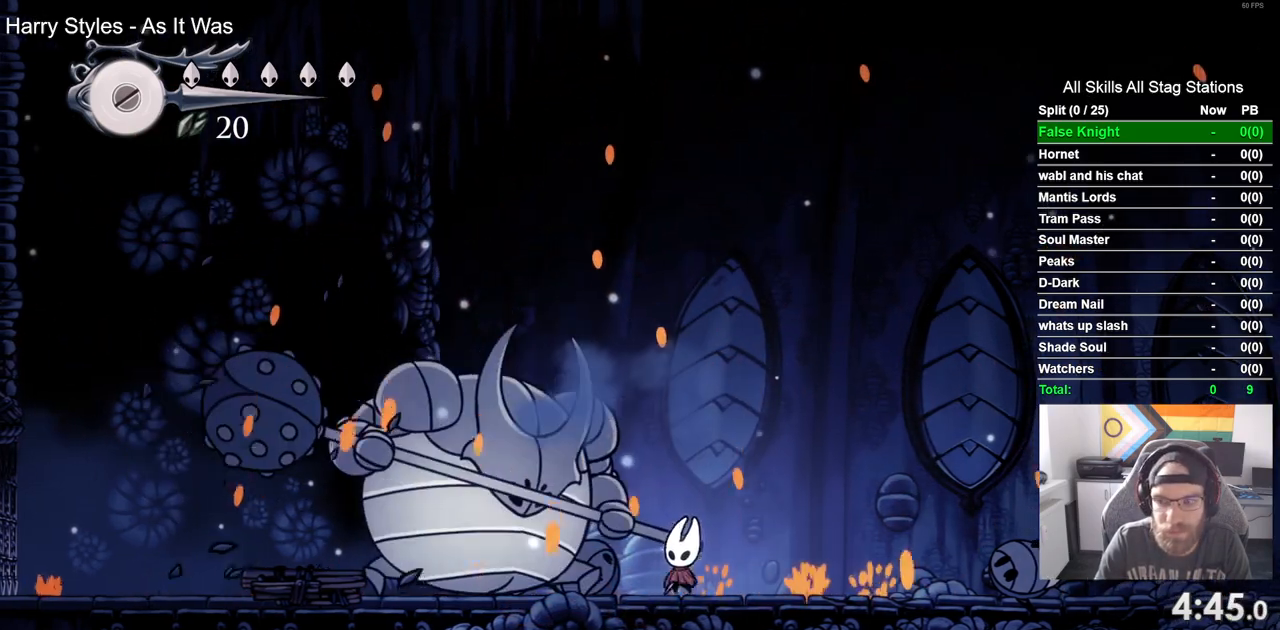
{"buttons": ["DPAD_LEFT"], "left_stick": "center", "right_stick": "center", "events": [[83, "SQUARE", "up"], [133, "DPAD_LEFT", "down"]]}
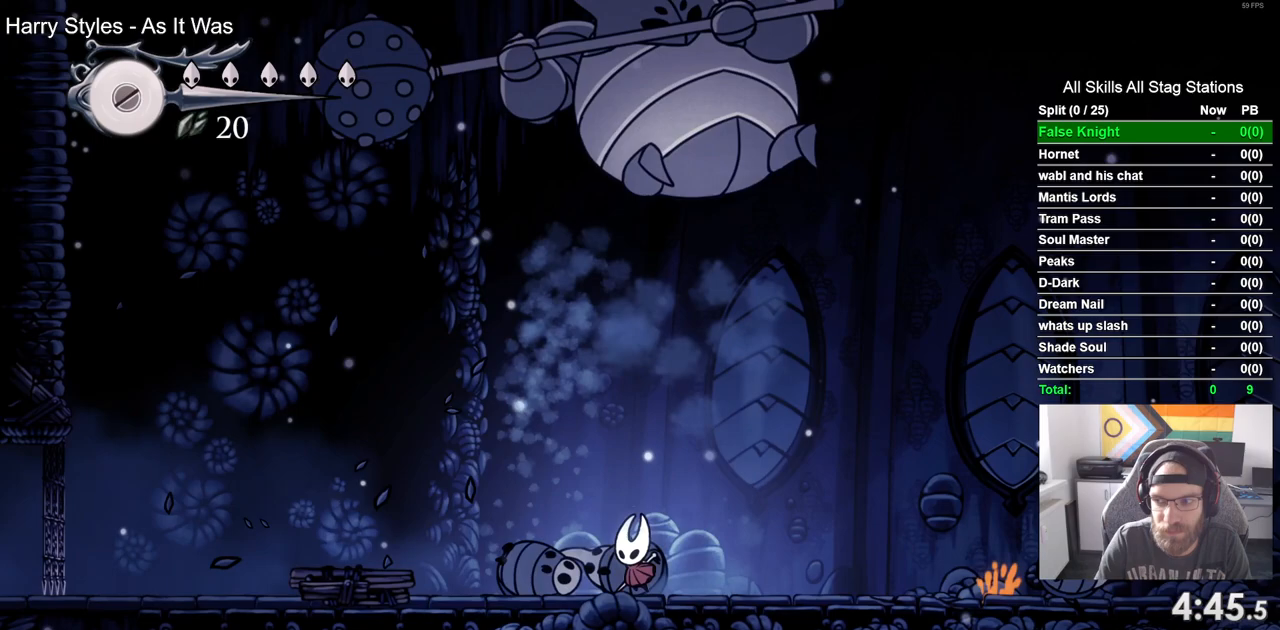
{"buttons": ["DPAD_LEFT"], "left_stick": "center", "right_stick": "center", "events": []}
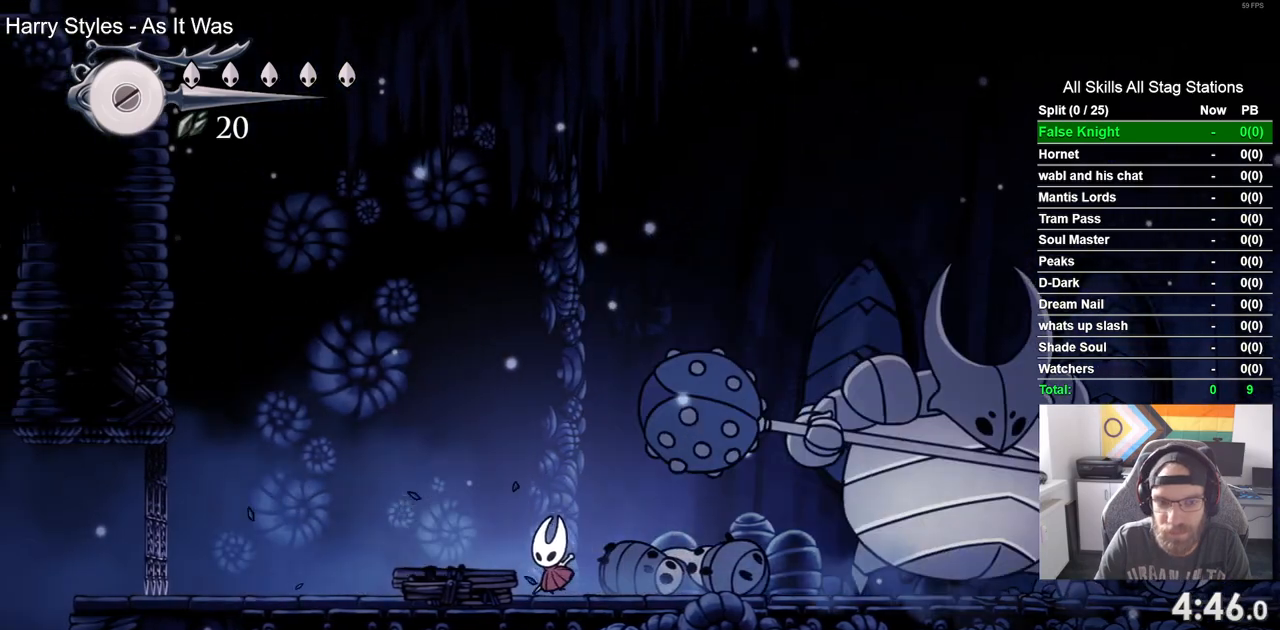
{"buttons": ["DPAD_LEFT"], "left_stick": "center", "right_stick": "center", "events": []}
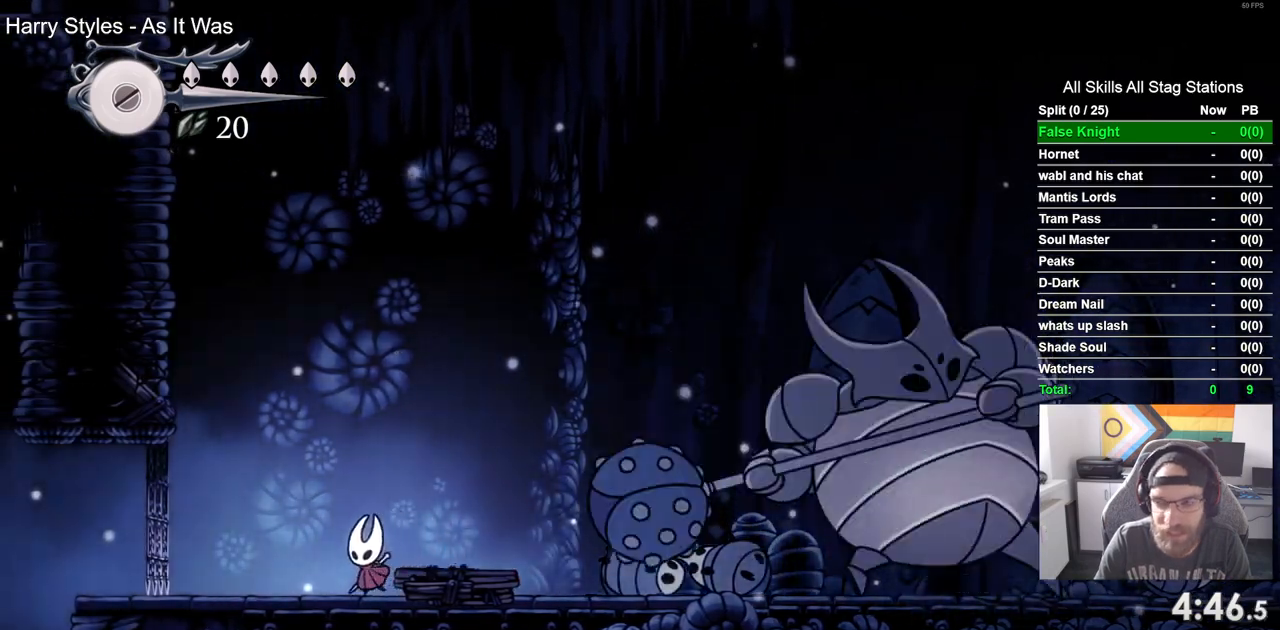
{"buttons": ["DPAD_LEFT"], "left_stick": "center", "right_stick": "center", "events": []}
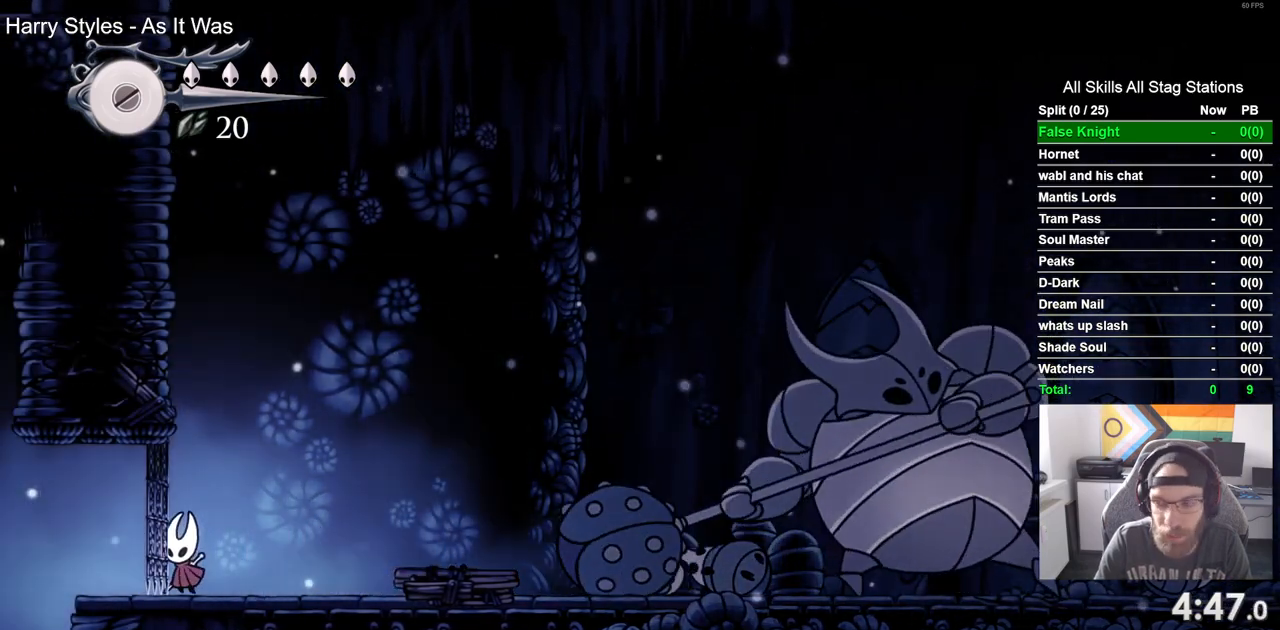
{"buttons": ["DPAD_UP"], "left_stick": "center", "right_stick": "center", "events": [[233, "DPAD_LEFT", "up"], [433, "DPAD_UP", "down"]]}
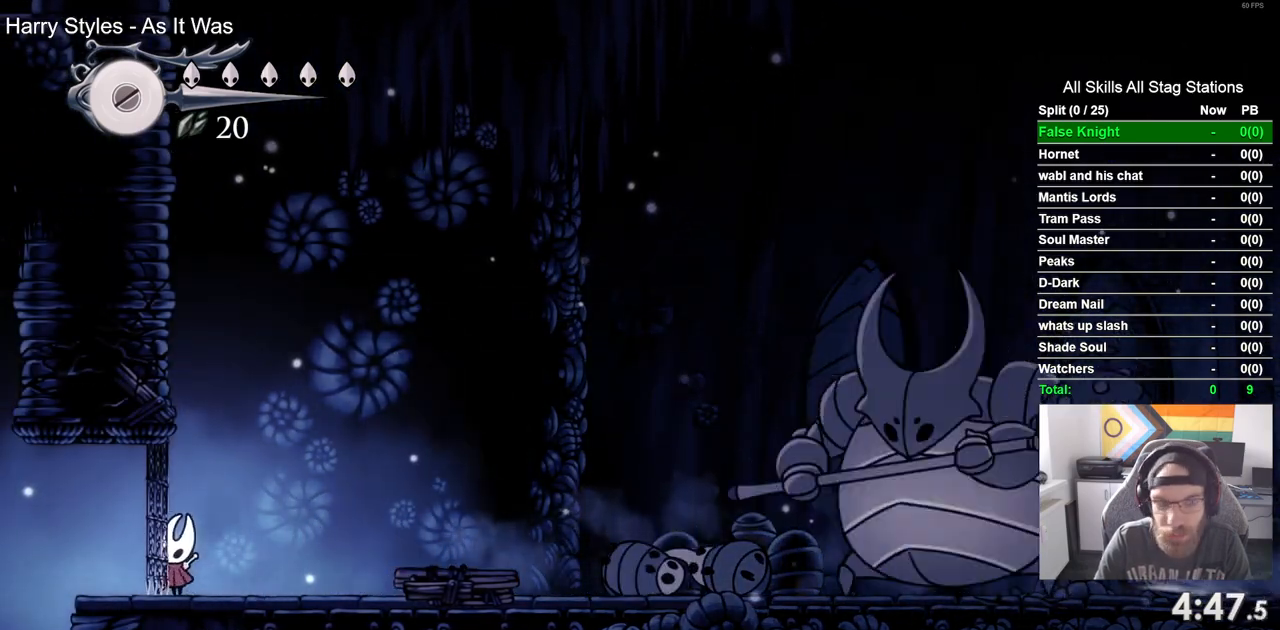
{"buttons": ["DPAD_UP"], "left_stick": "center", "right_stick": "center", "events": []}
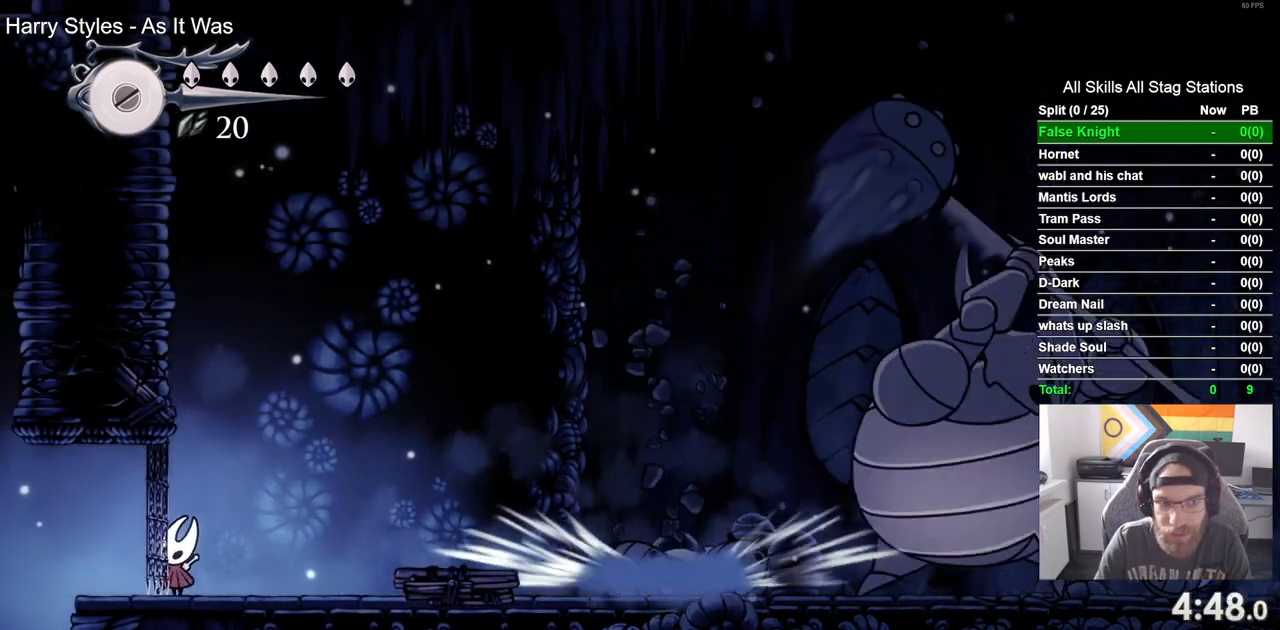
{"buttons": ["DPAD_UP"], "left_stick": "center", "right_stick": "center", "events": []}
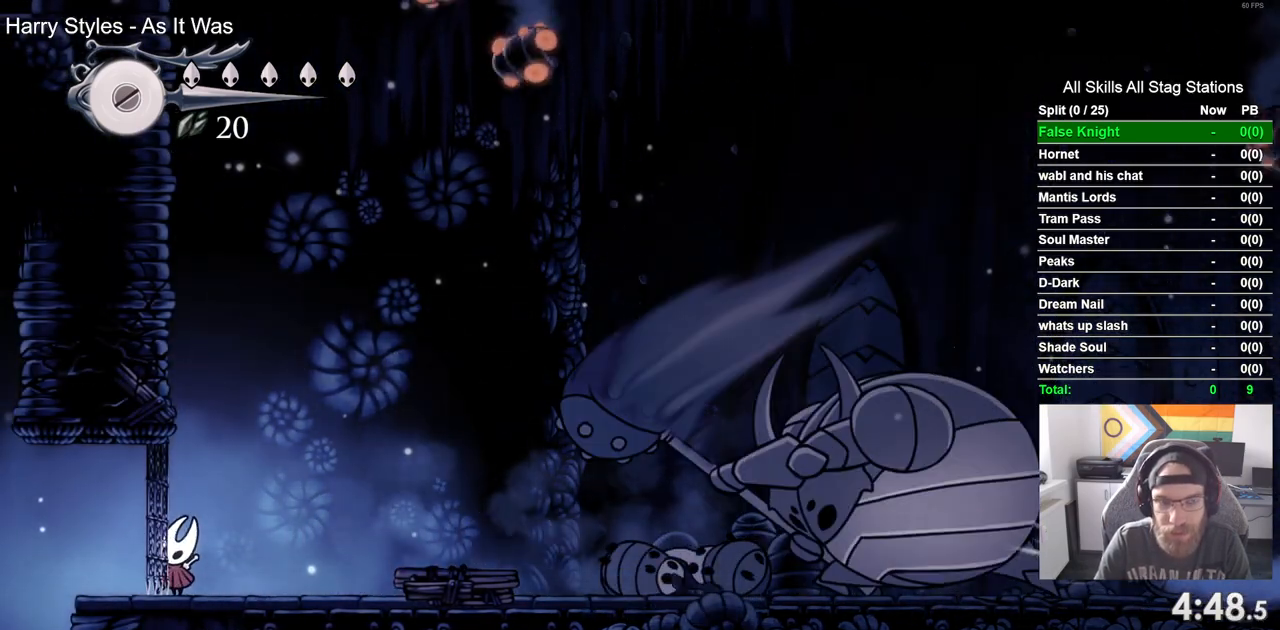
{"buttons": ["DPAD_UP"], "left_stick": "center", "right_stick": "center", "events": []}
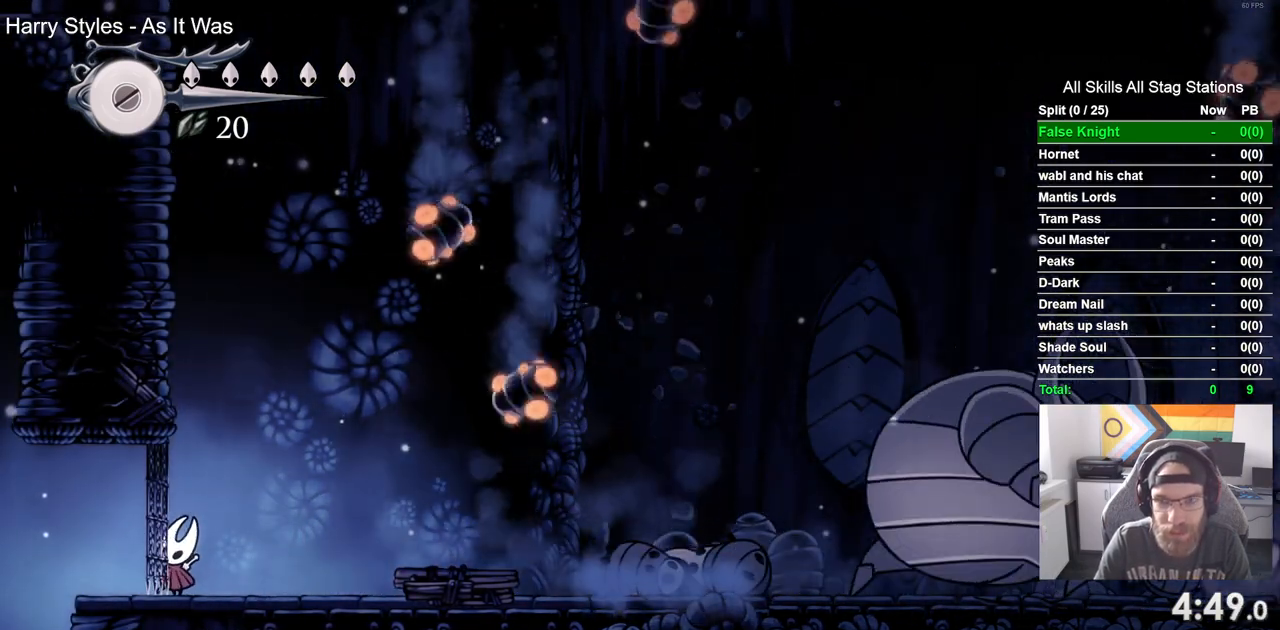
{"buttons": ["DPAD_UP"], "left_stick": "center", "right_stick": "center", "events": []}
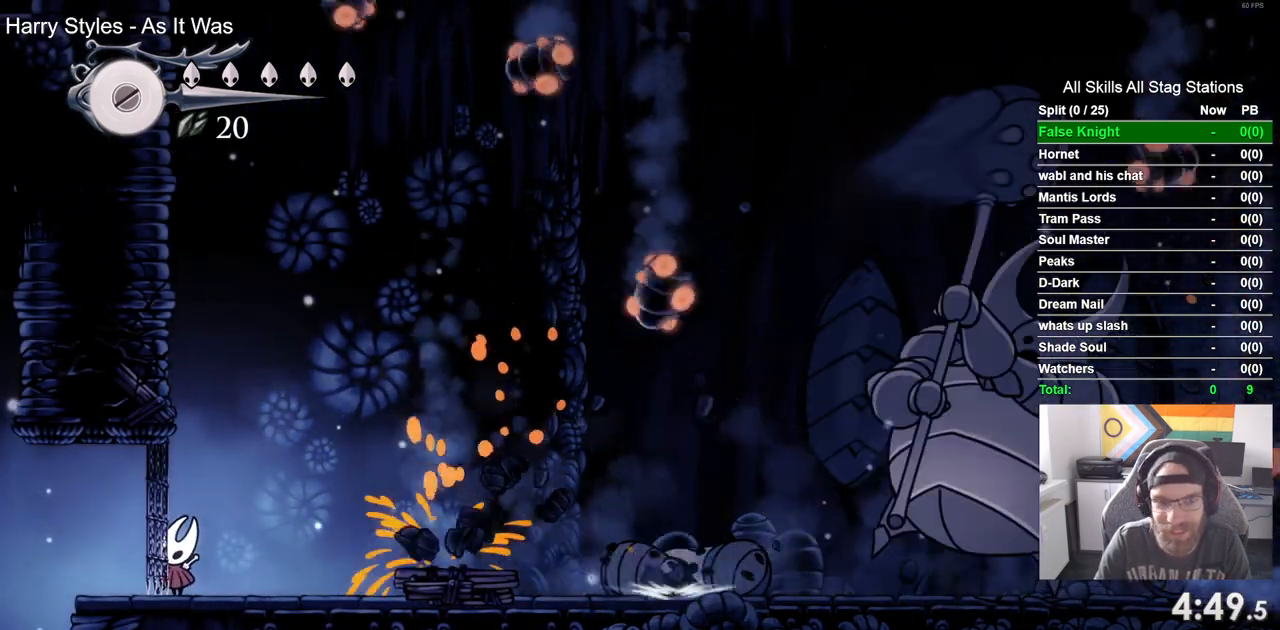
{"buttons": ["DPAD_UP"], "left_stick": "center", "right_stick": "center", "events": []}